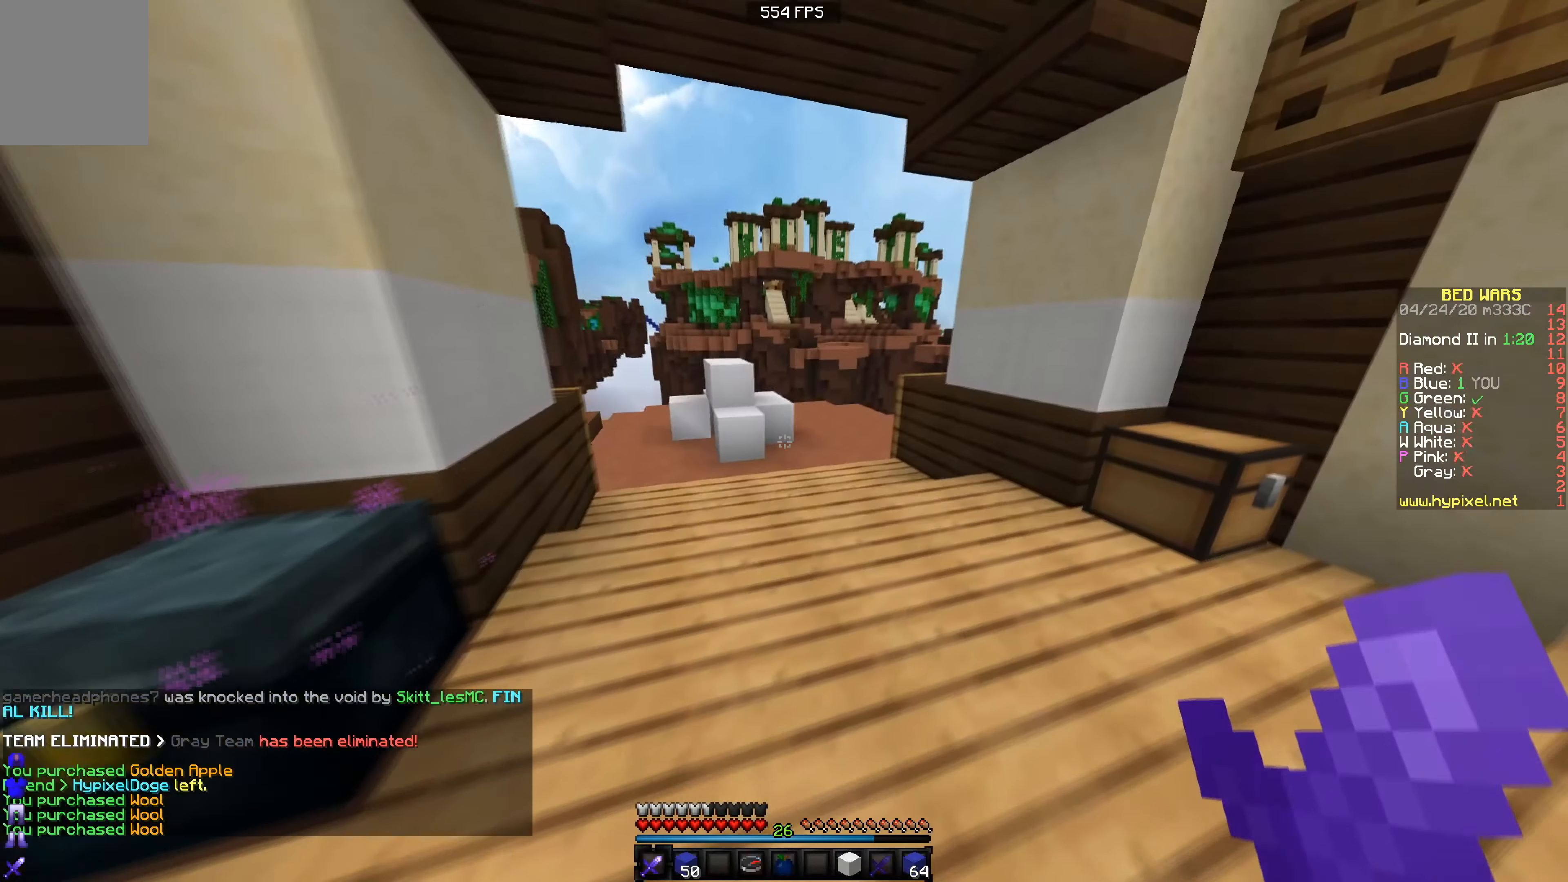
Gameplay with keyboard; each line is a JSON object with the keys held at the frame after it. "events" lists presses ("down") and releases ("up") of "a", "d", "s" and "w" between this image and that frame as [ms after this image, input, new state], when the widget could be followed in between. No other keys are recorded. Mouse input is not recorded.
{"keys": ["w"], "events": [[100, "d", "up"], [233, "d", "down"], [400, "d", "up"]]}
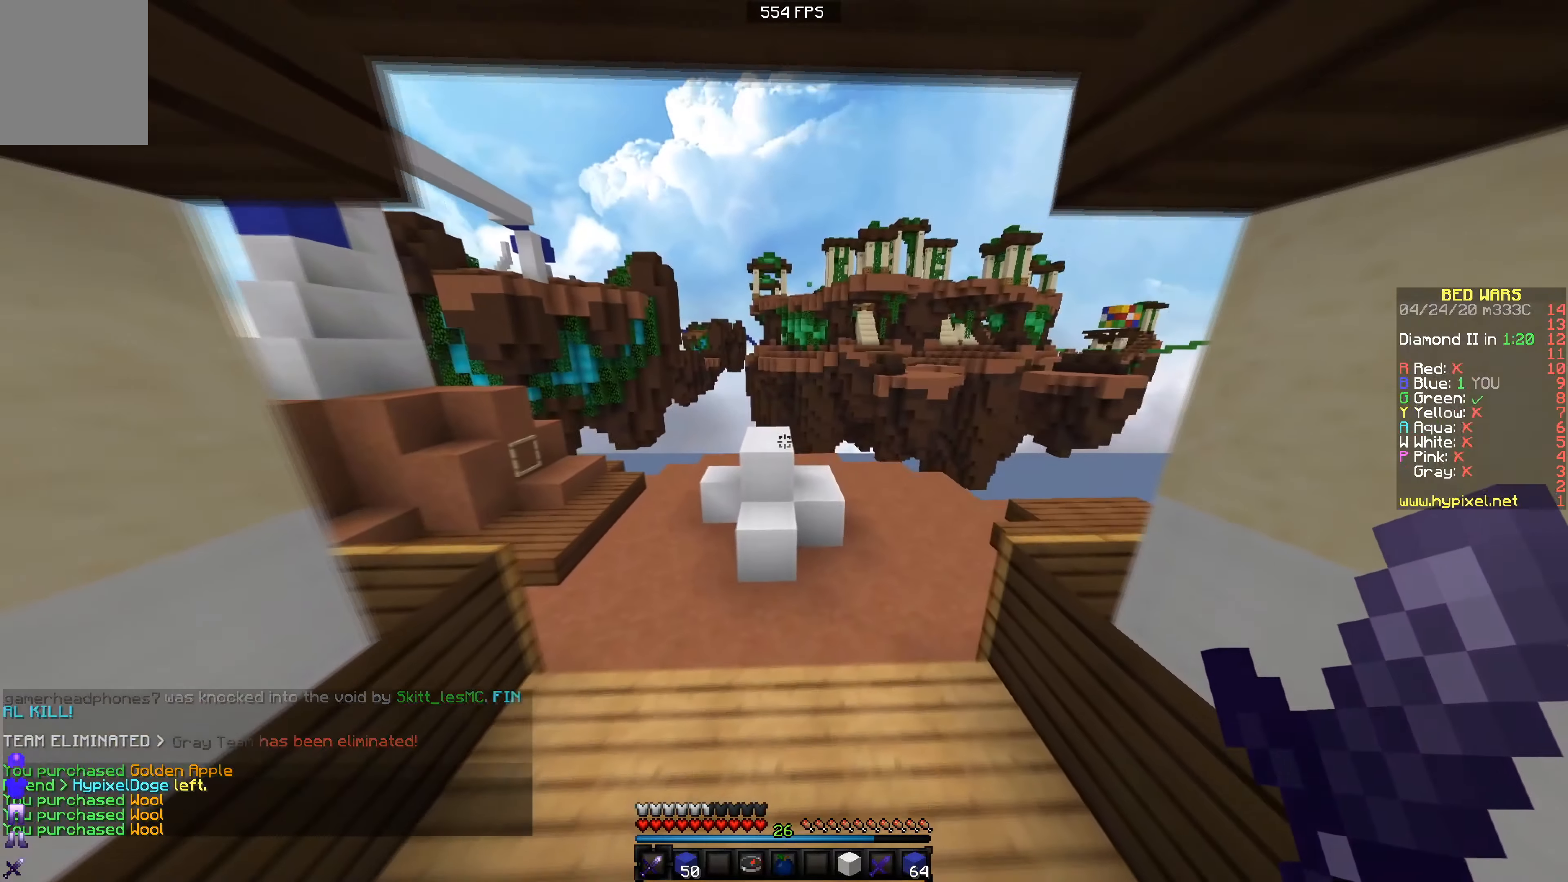
{"keys": ["a", "w"], "events": [[34, "d", "down"], [134, "d", "up"], [384, "a", "down"]]}
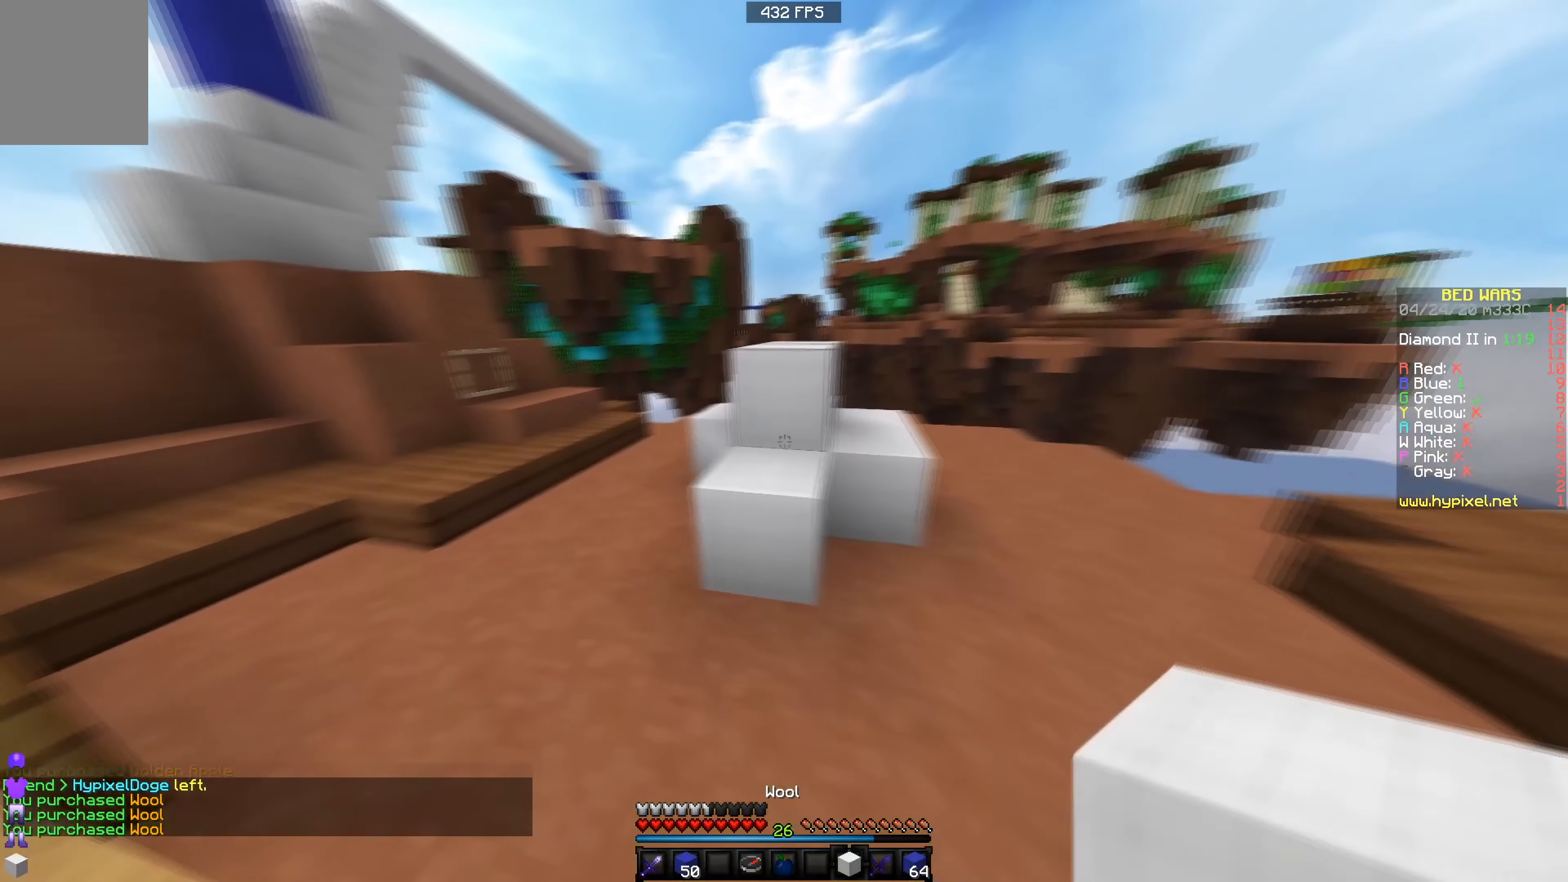
{"keys": ["d", "w"], "events": [[350, "w", "up"], [400, "a", "up"], [434, "d", "down"], [484, "w", "down"]]}
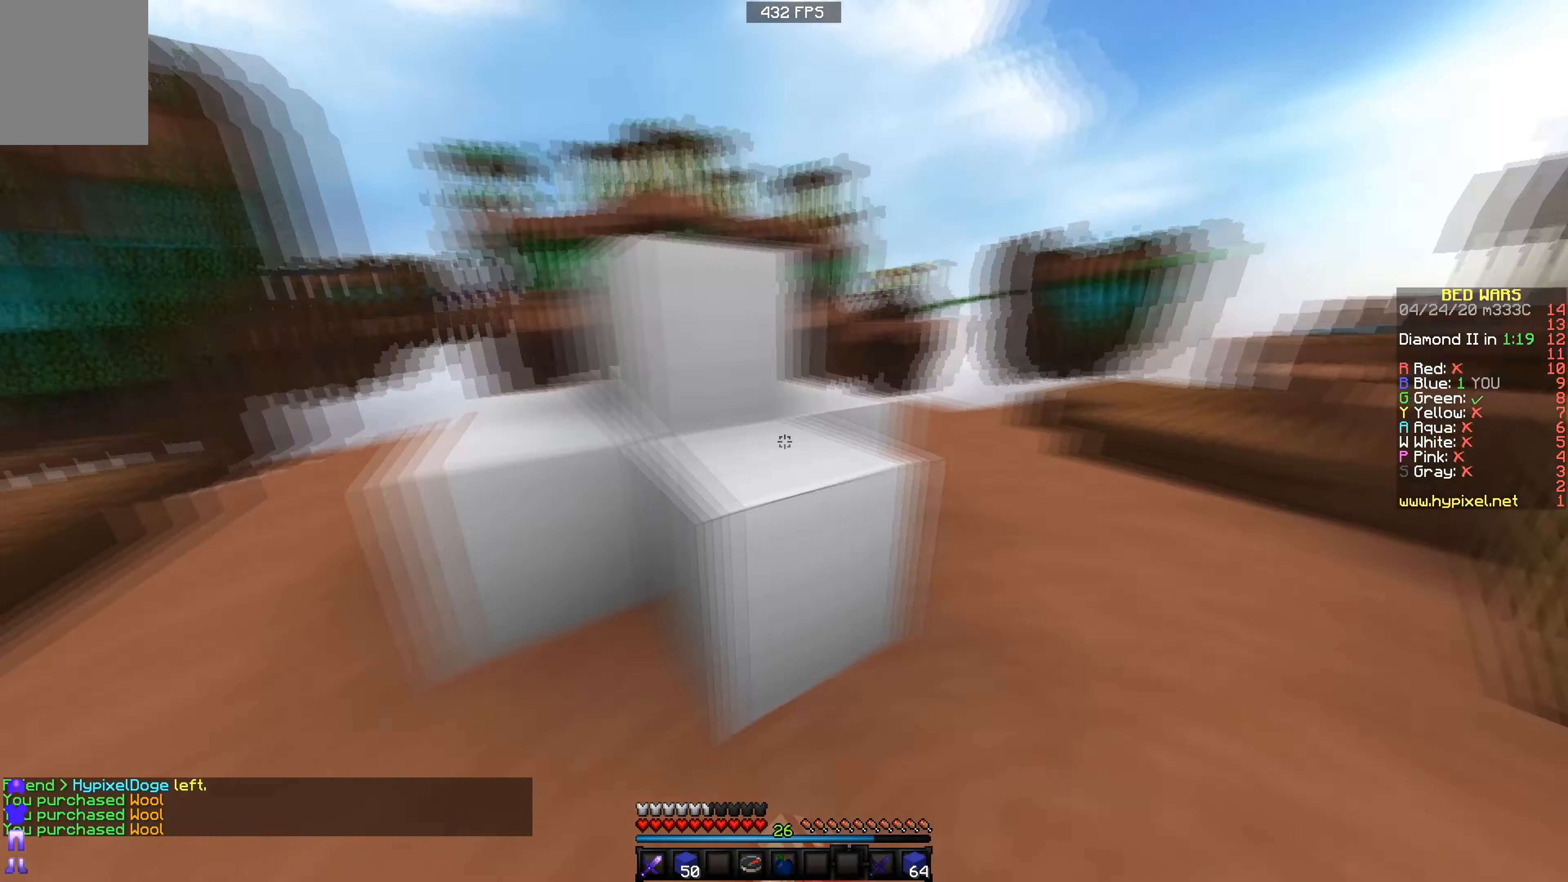
{"keys": ["w"], "events": [[151, "d", "up"], [334, "a", "down"], [484, "a", "up"]]}
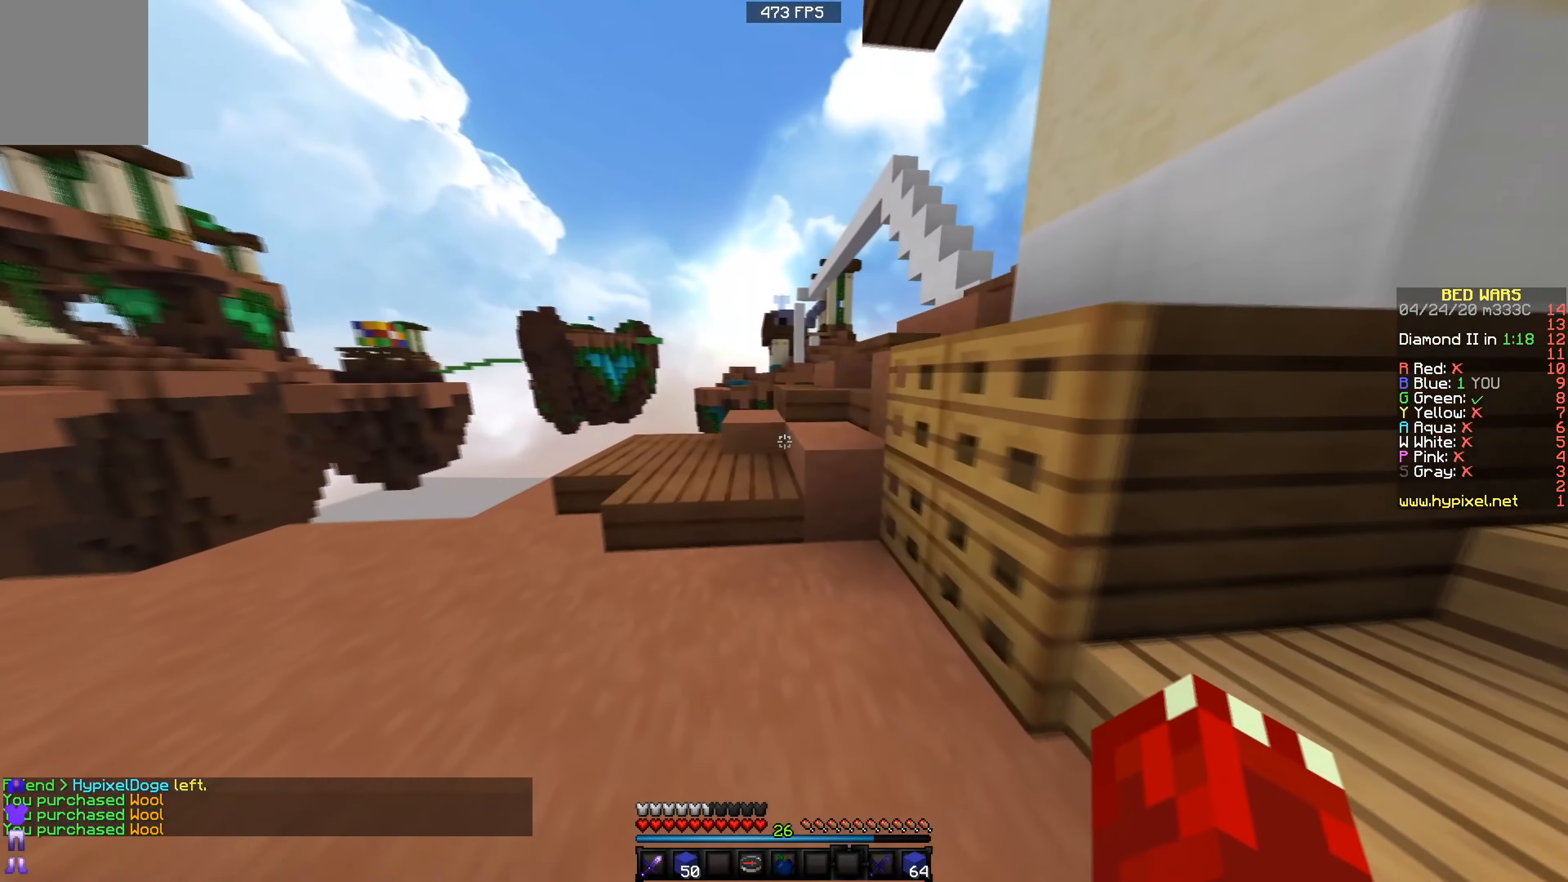
{"keys": ["d", "w"], "events": [[384, "d", "down"]]}
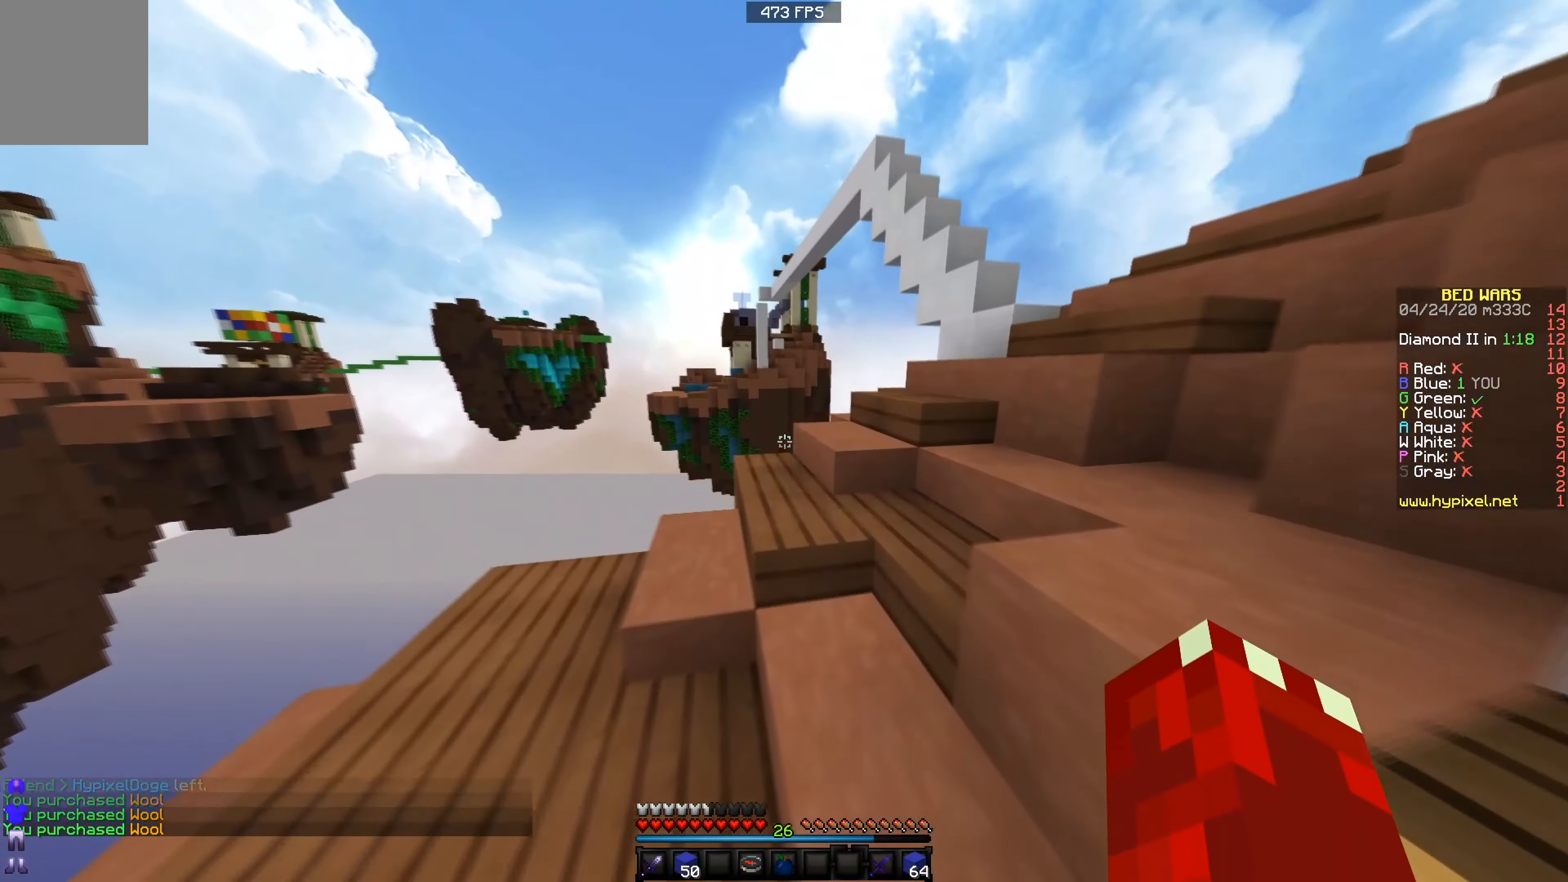
{"keys": ["d", "w"], "events": []}
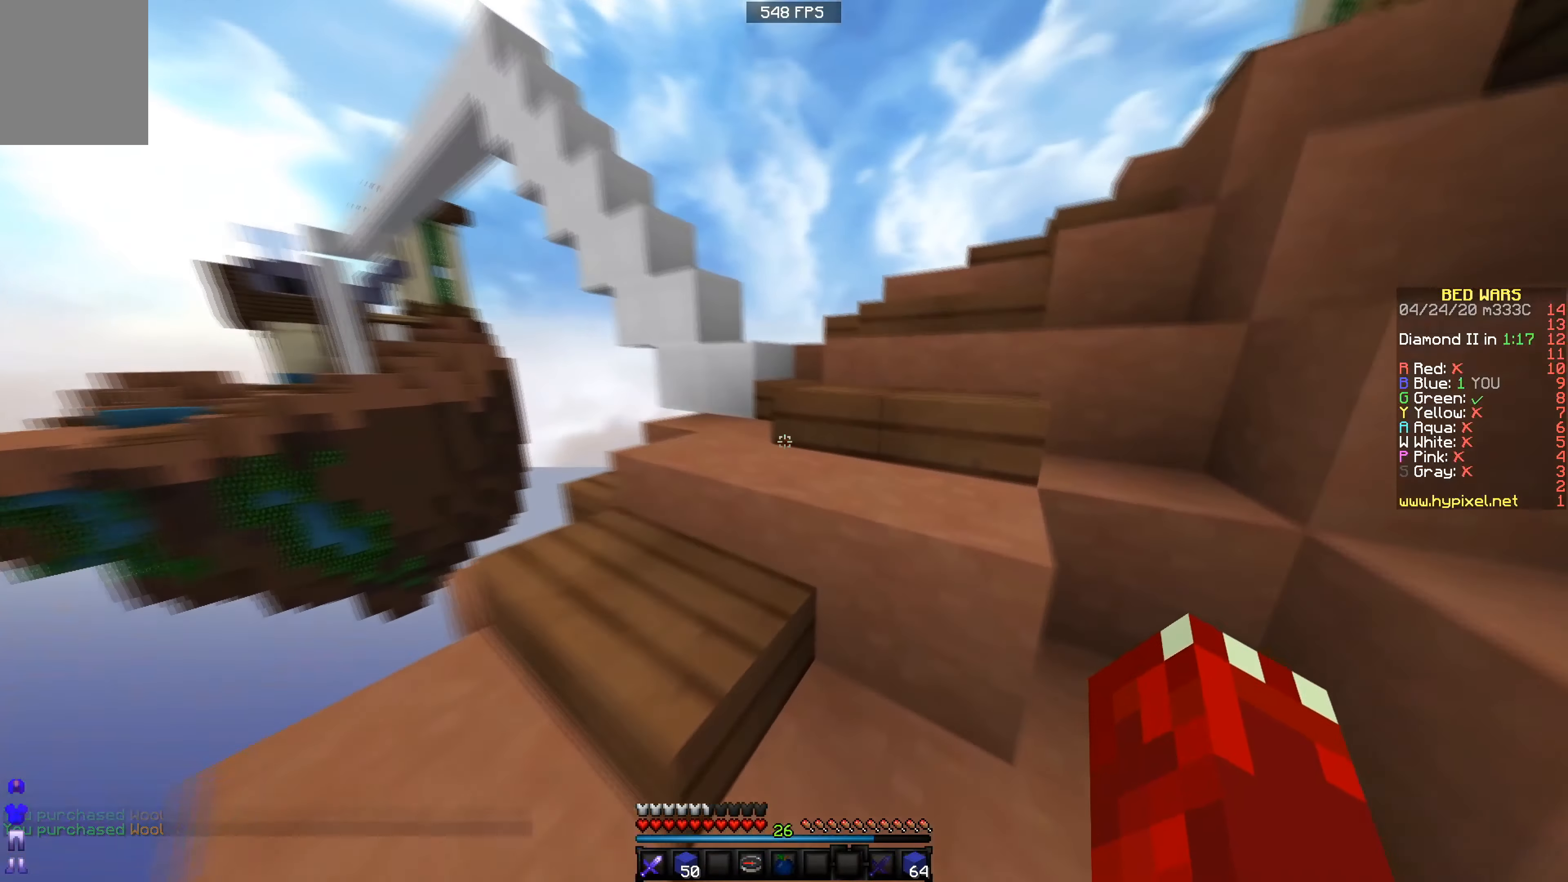
{"keys": ["d", "w"], "events": [[134, "d", "up"], [384, "d", "down"]]}
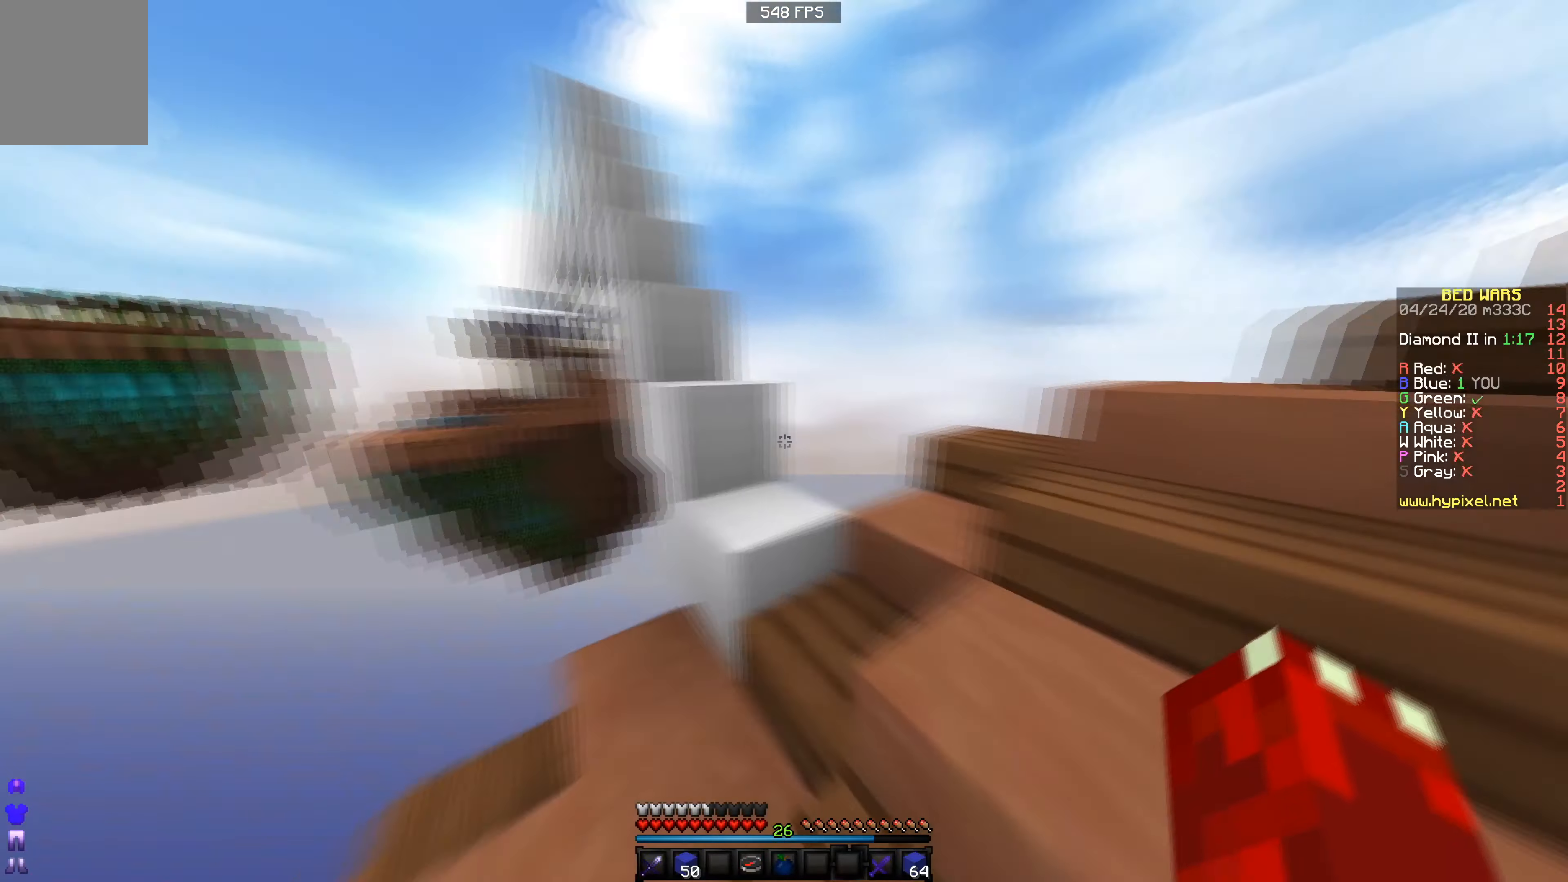
{"keys": ["s"], "events": [[33, "w", "up"], [183, "s", "down"], [483, "d", "up"]]}
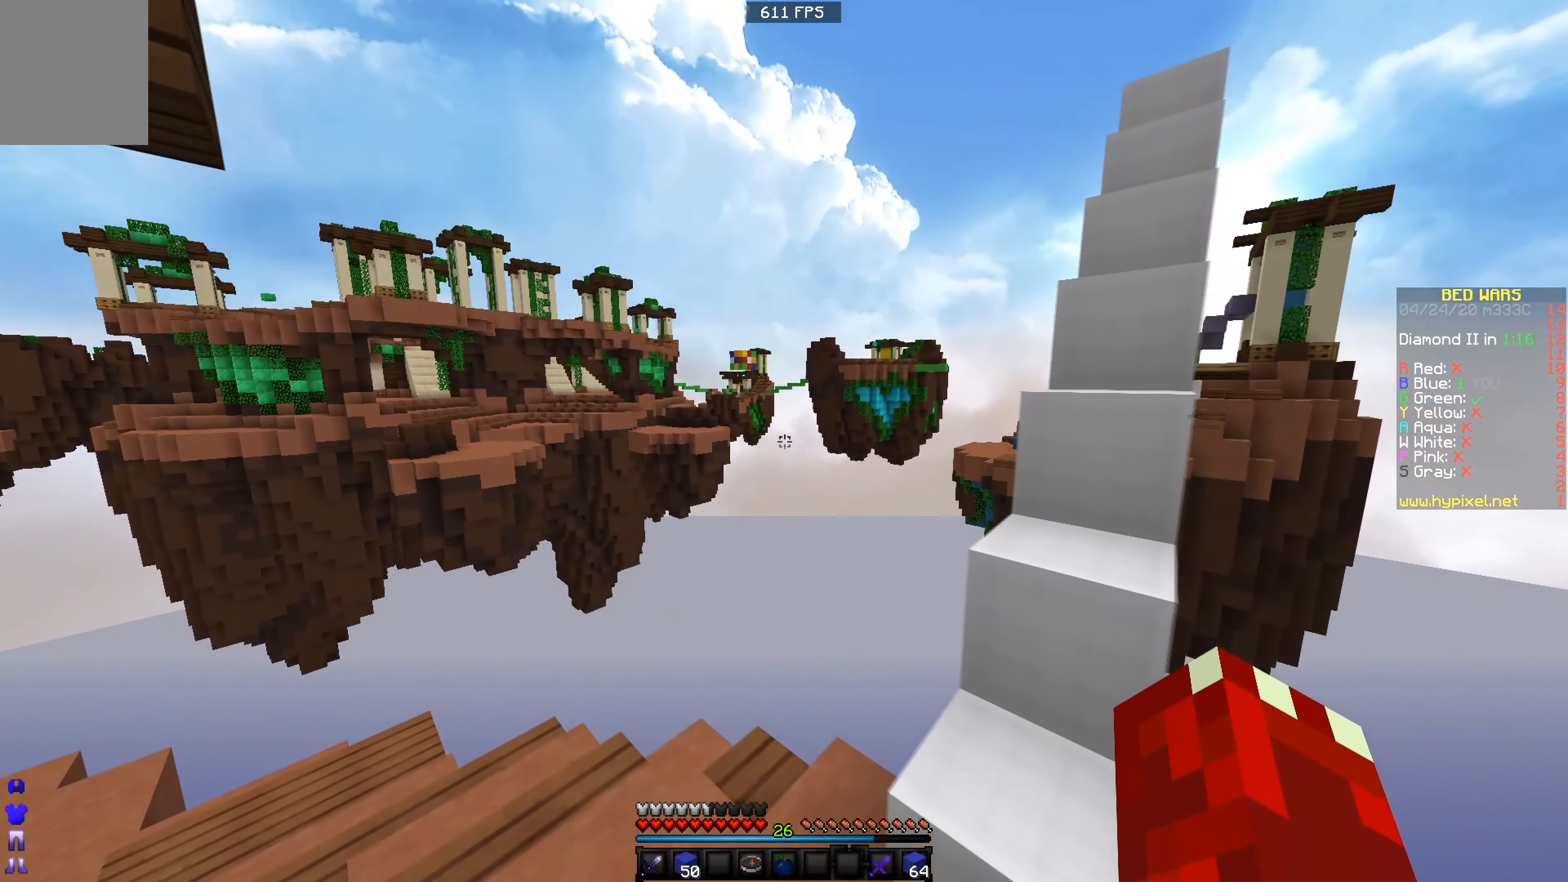
{"keys": ["d"], "events": [[84, "s", "up"], [134, "d", "down"]]}
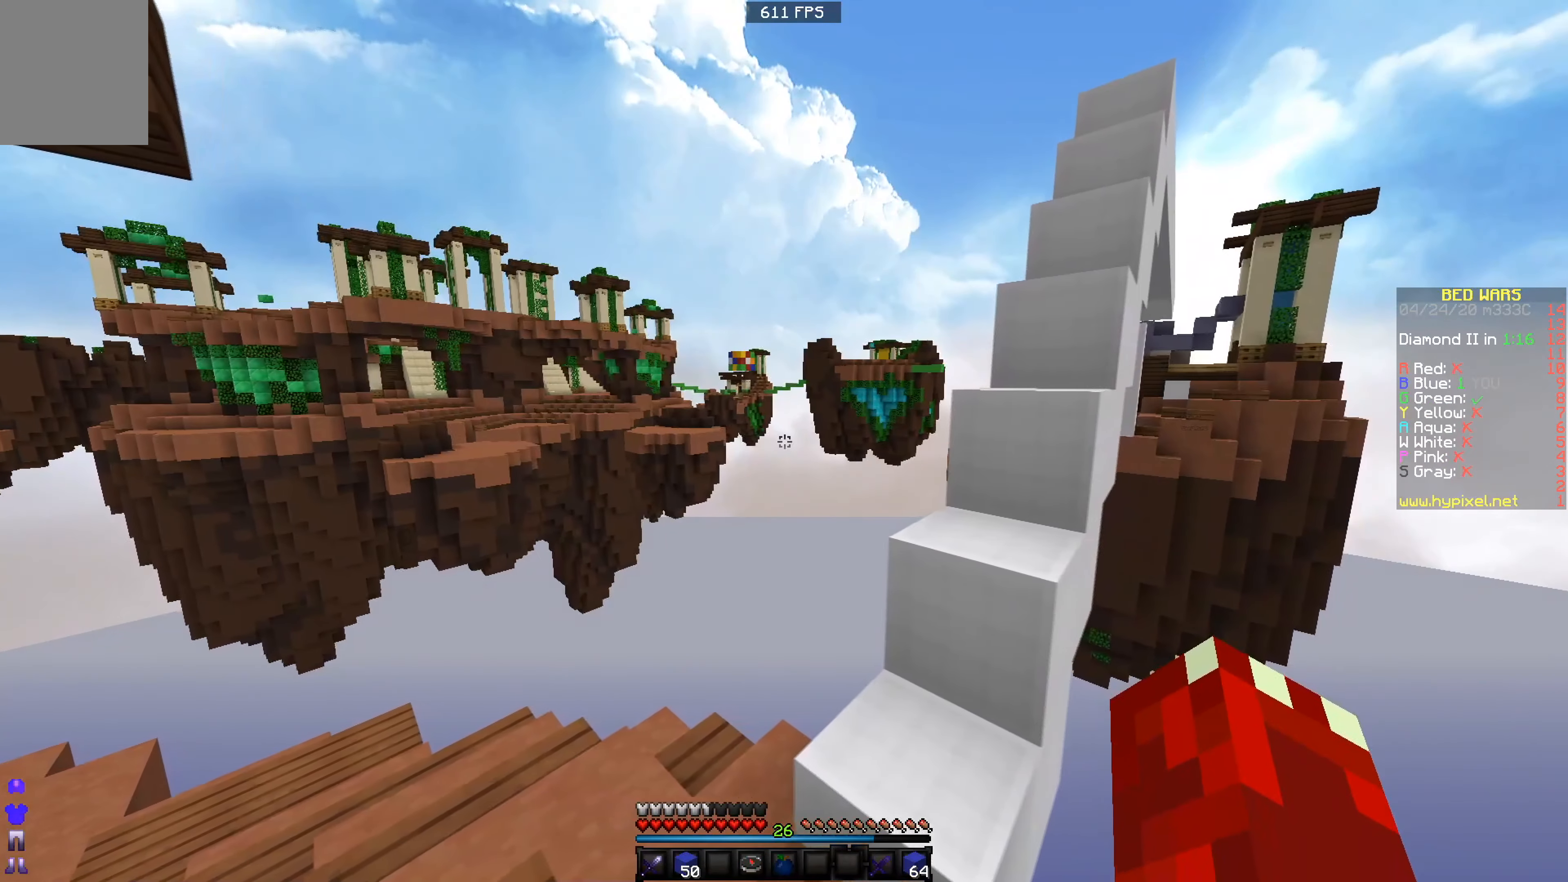
{"keys": [], "events": [[33, "d", "up"]]}
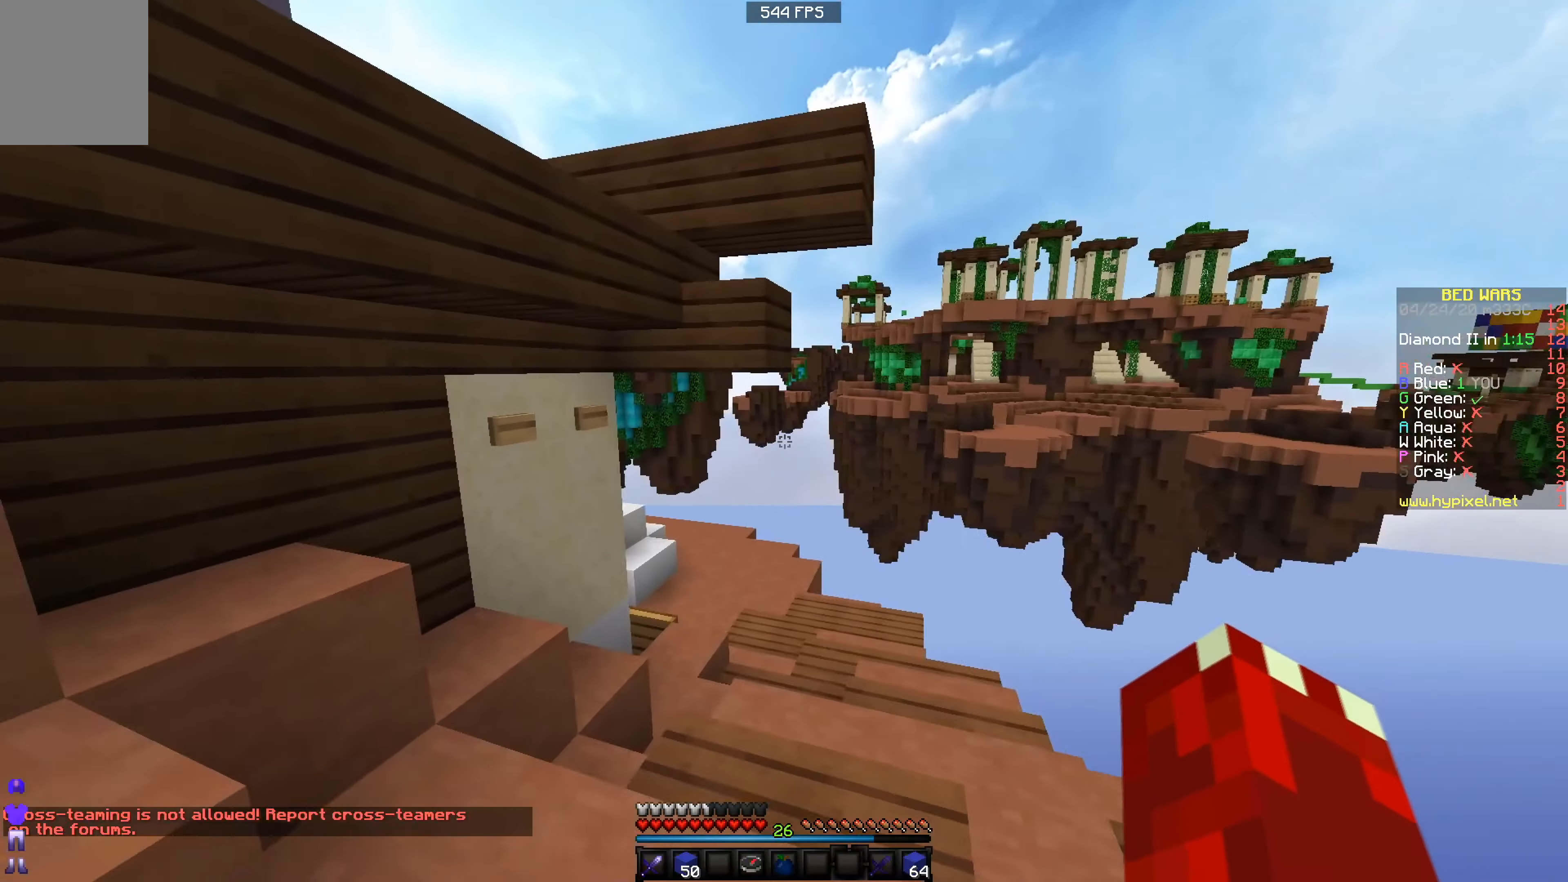
{"keys": ["d", "w"], "events": [[33, "w", "down"], [334, "d", "down"]]}
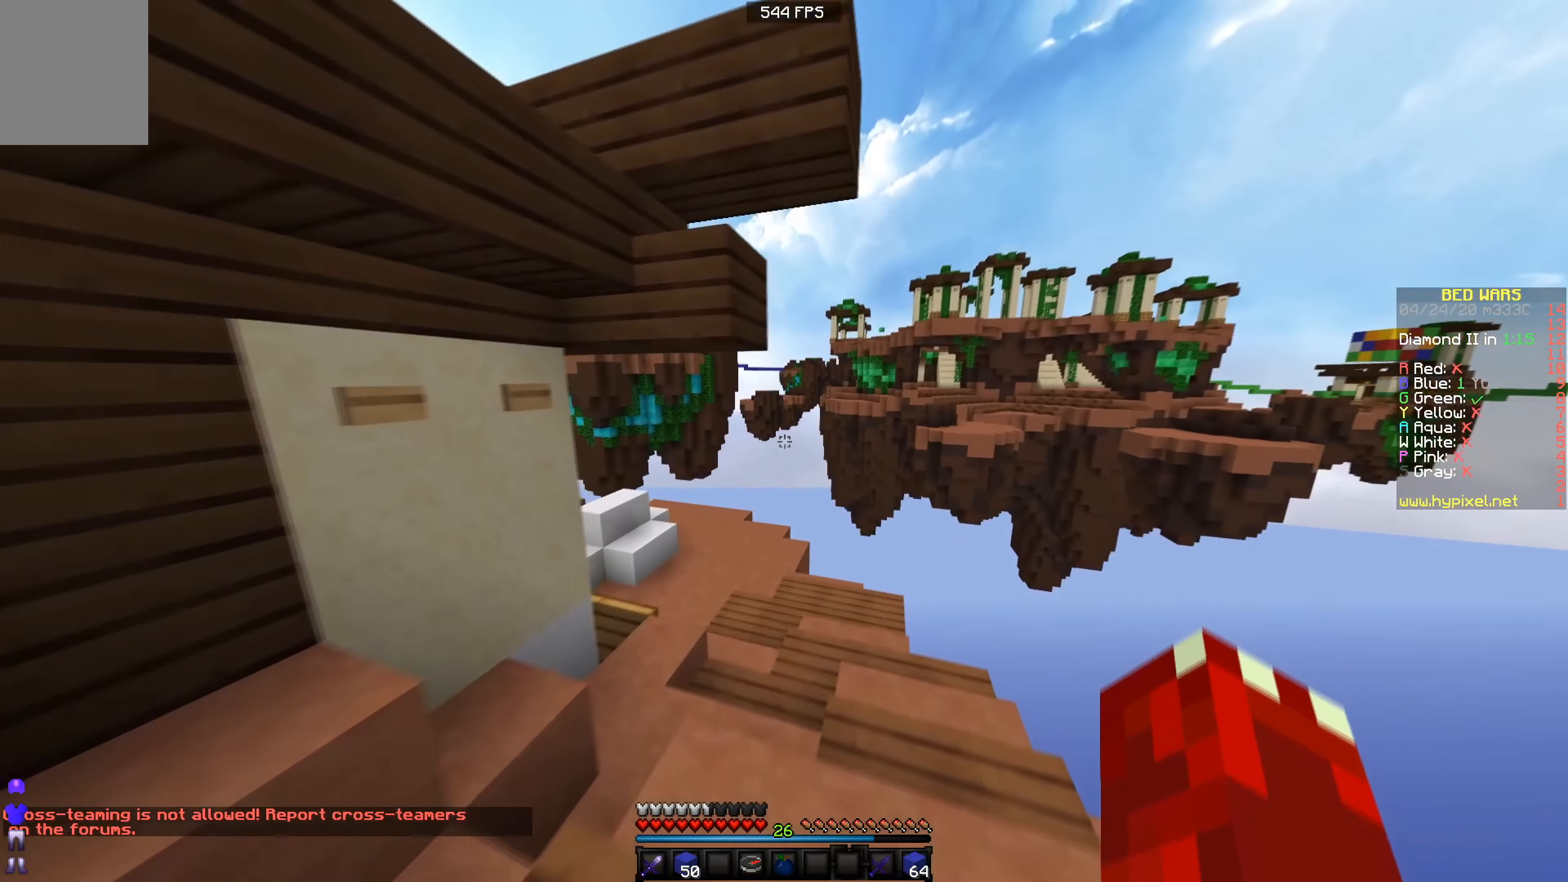
{"keys": ["w"], "events": [[83, "d", "up"]]}
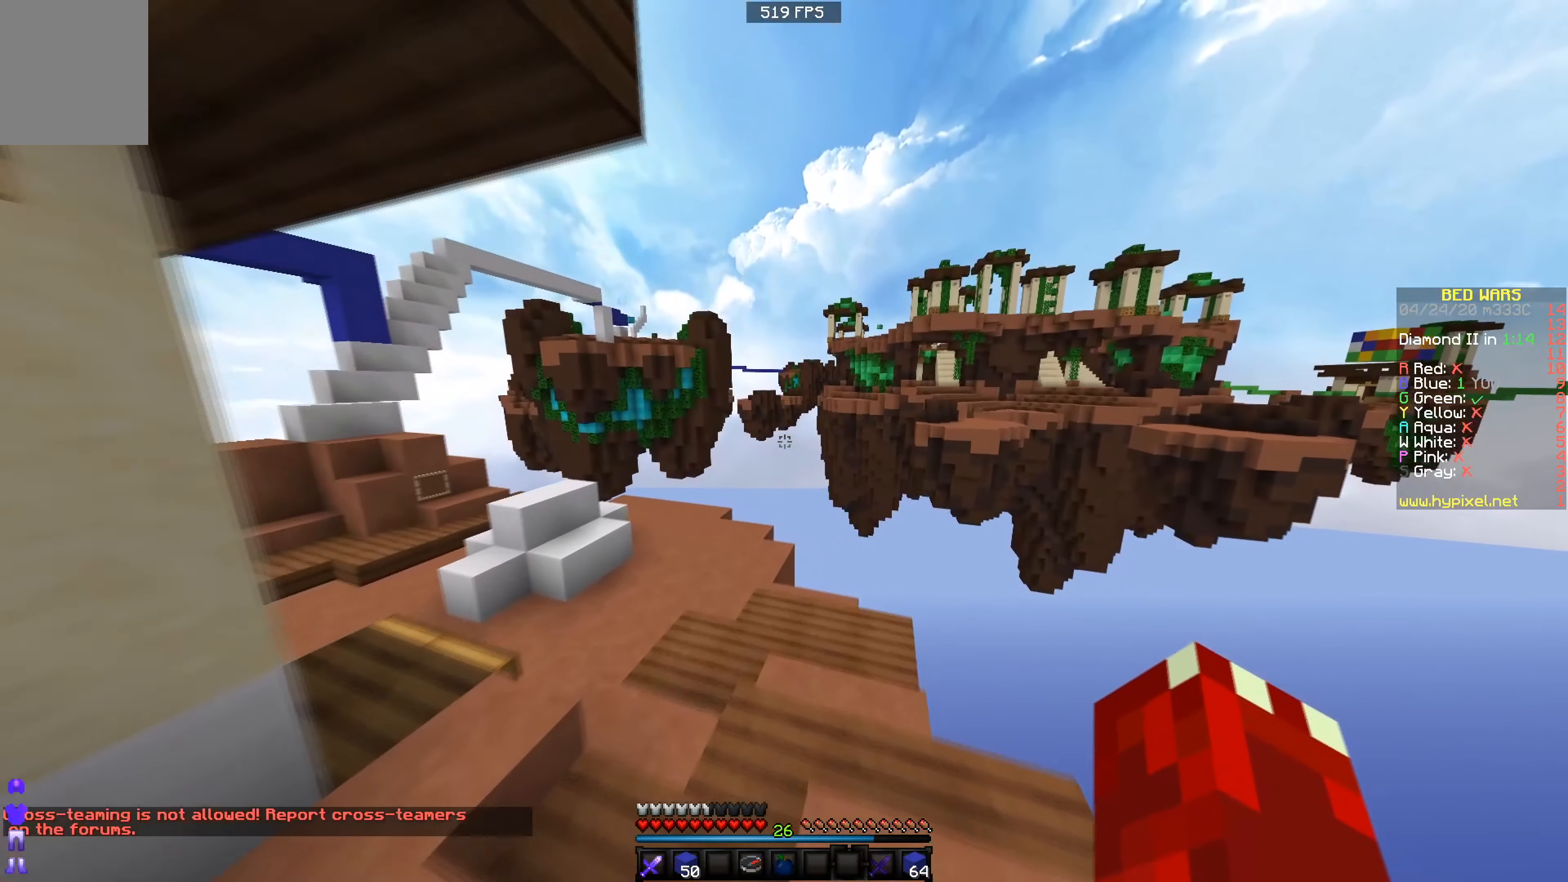
{"keys": ["w"], "events": [[134, "a", "down"], [284, "a", "up"]]}
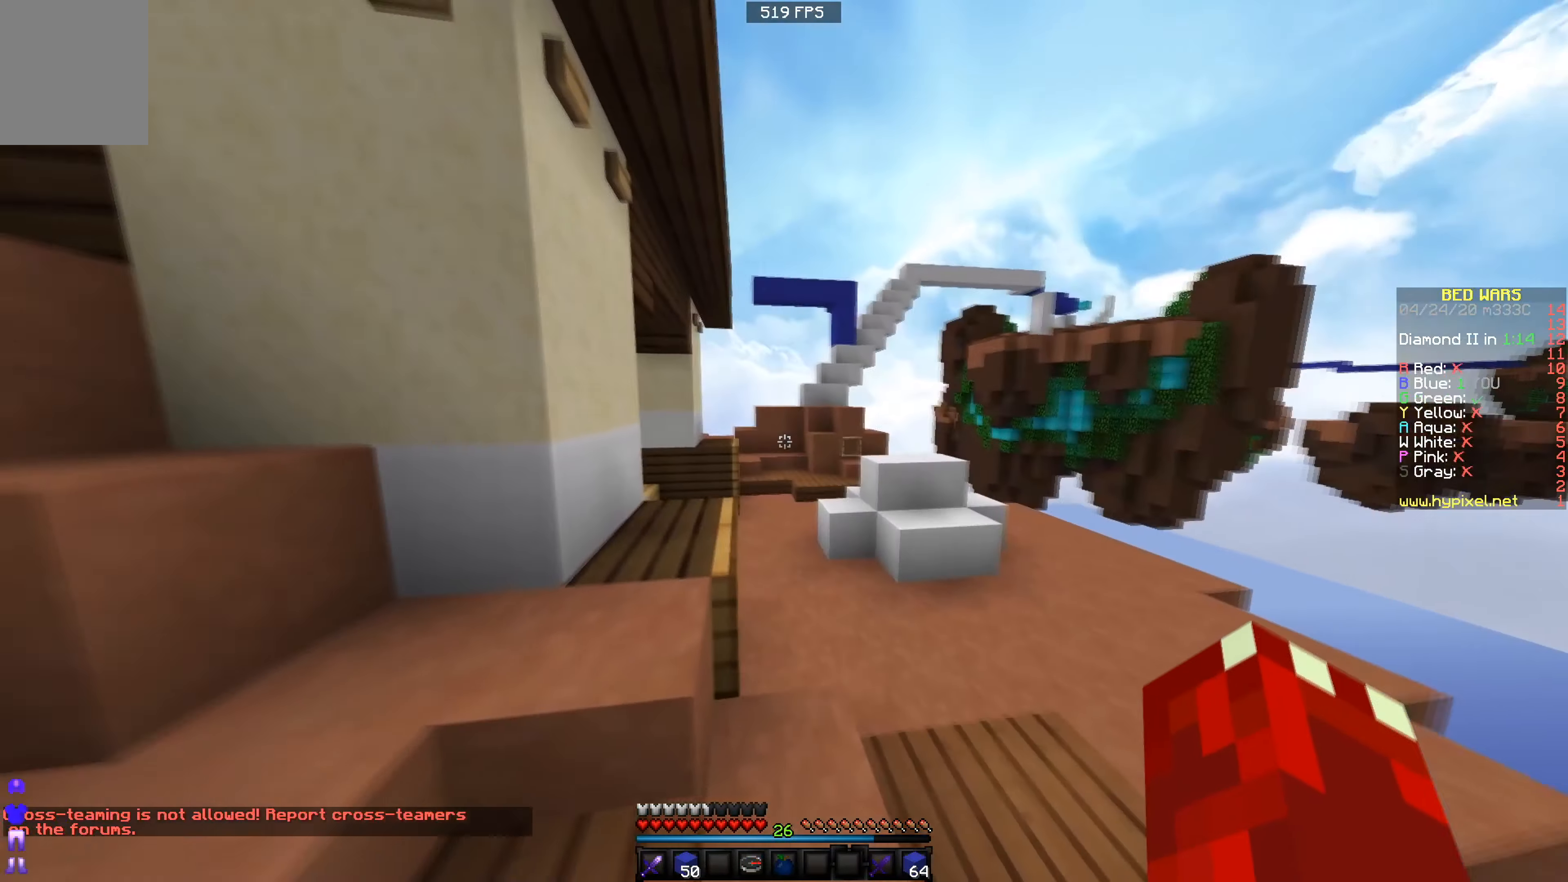
{"keys": ["w"], "events": [[33, "d", "down"], [383, "d", "up"]]}
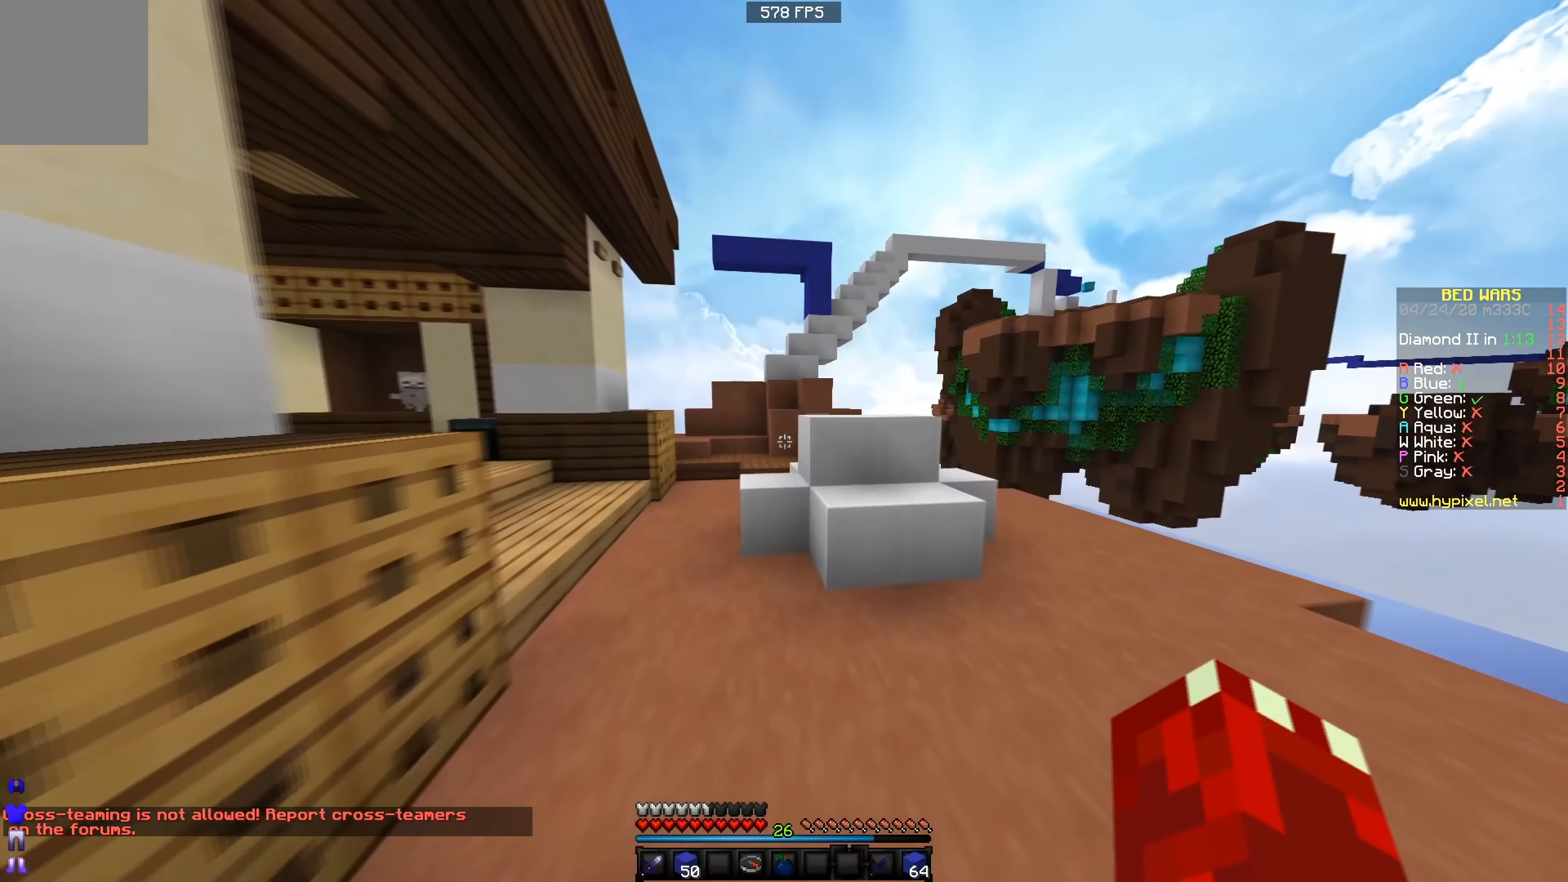
{"keys": ["w"], "events": [[234, "a", "down"], [384, "a", "up"]]}
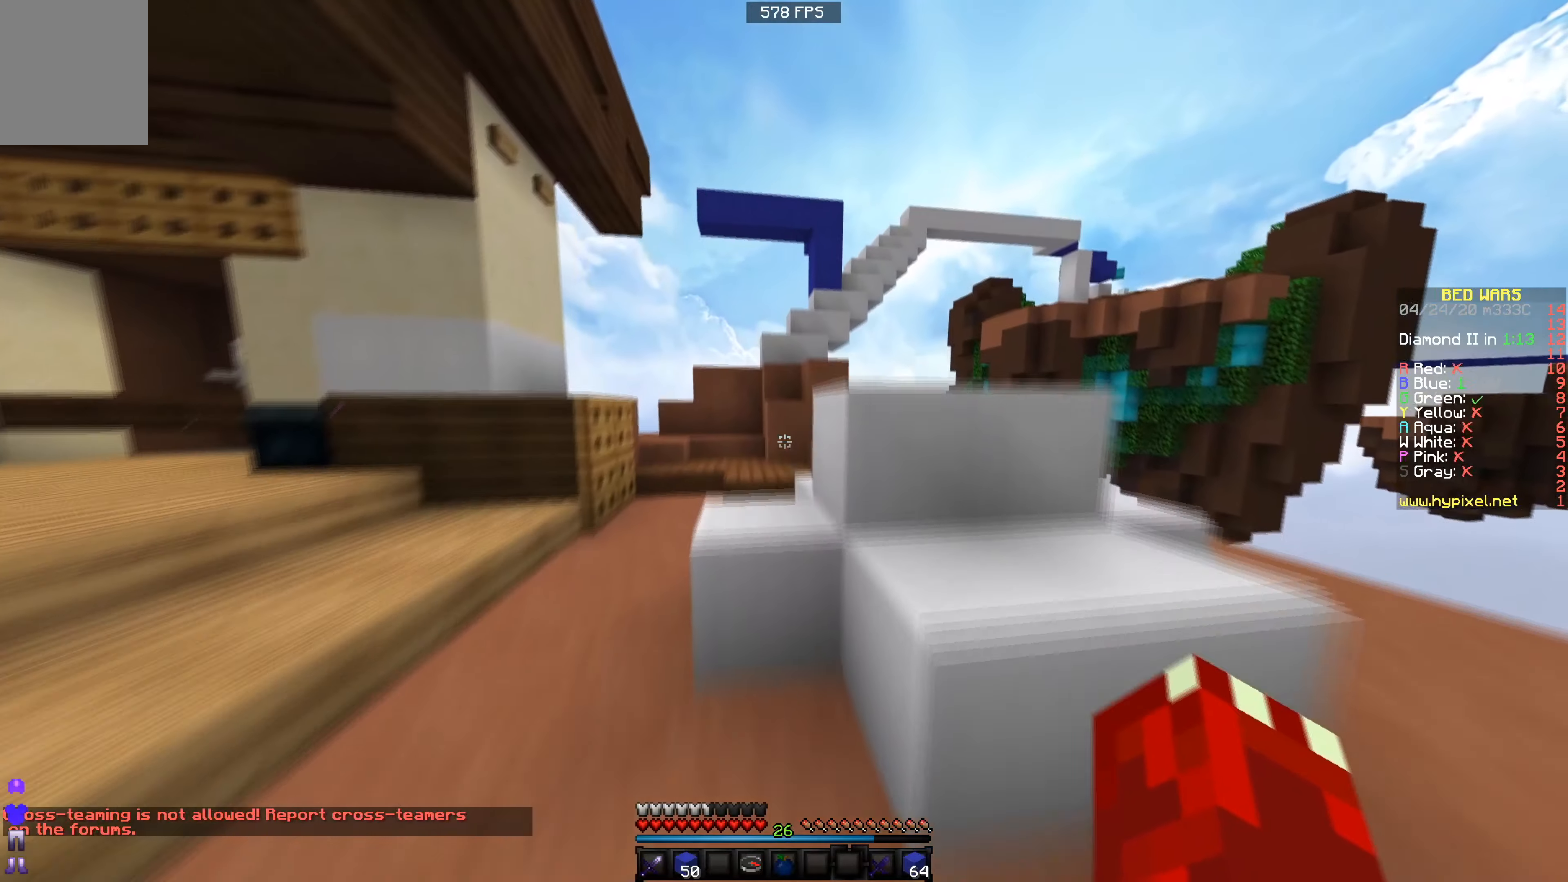
{"keys": ["w"], "events": [[183, "a", "down"], [334, "a", "up"]]}
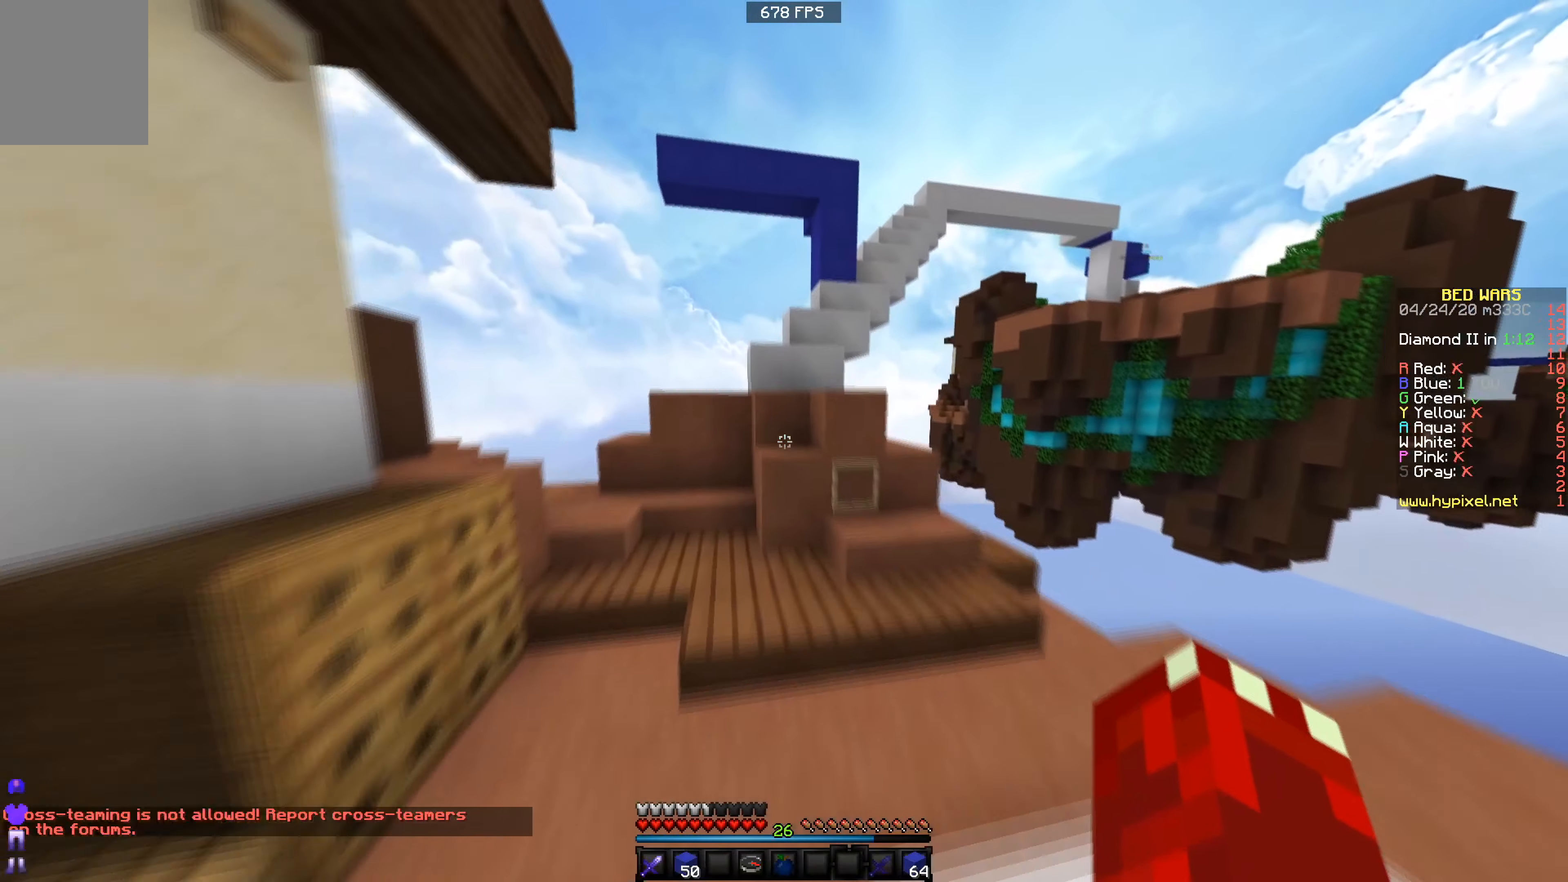
{"keys": ["w"], "events": [[134, "a", "down"], [384, "a", "up"]]}
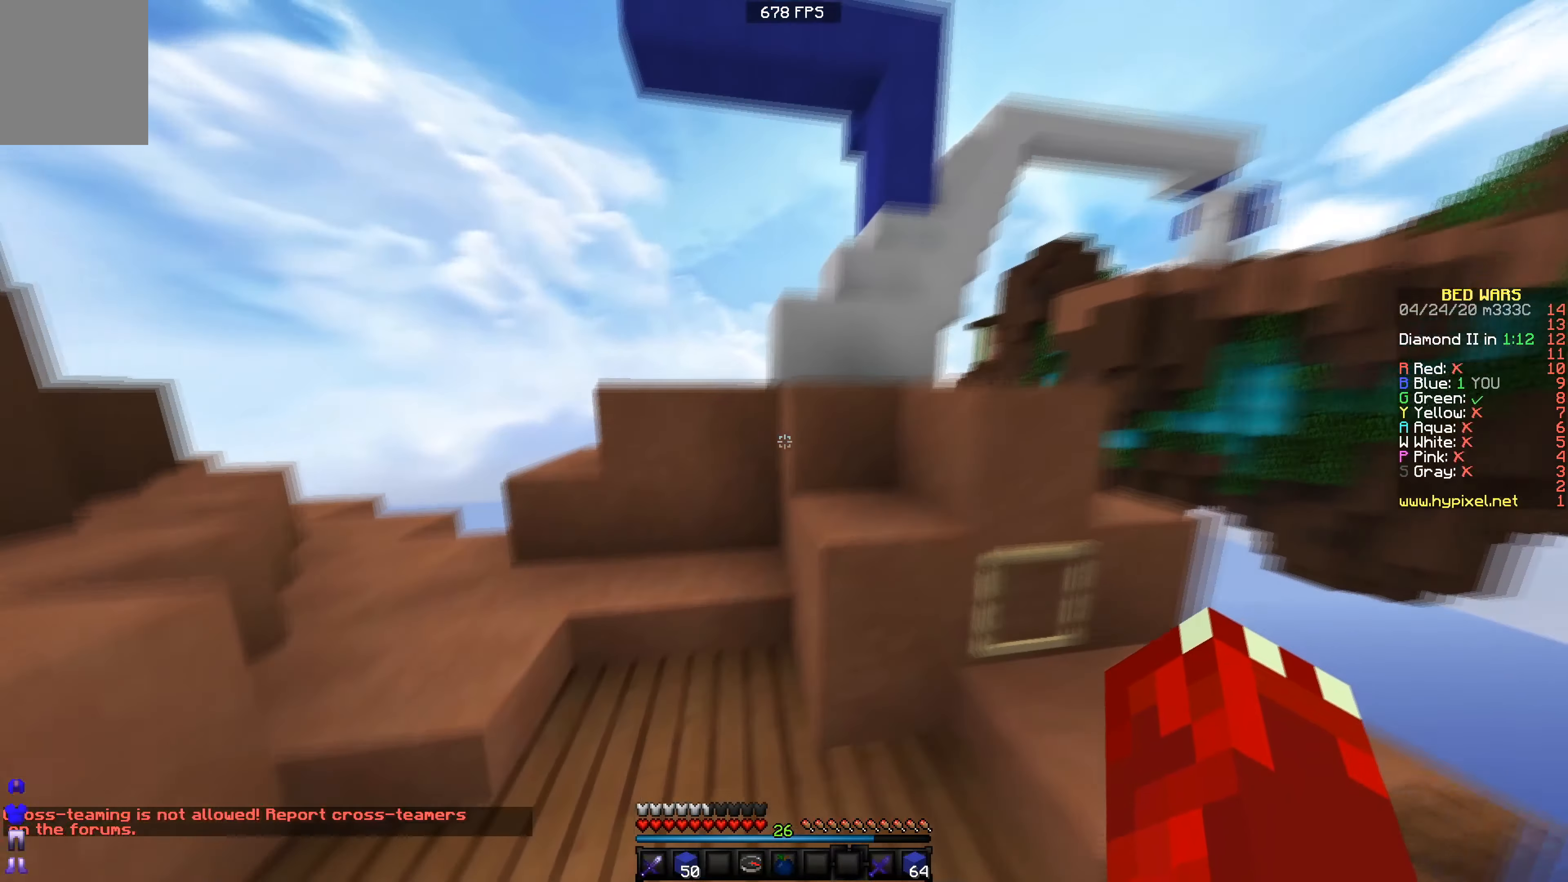
{"keys": ["w"], "events": []}
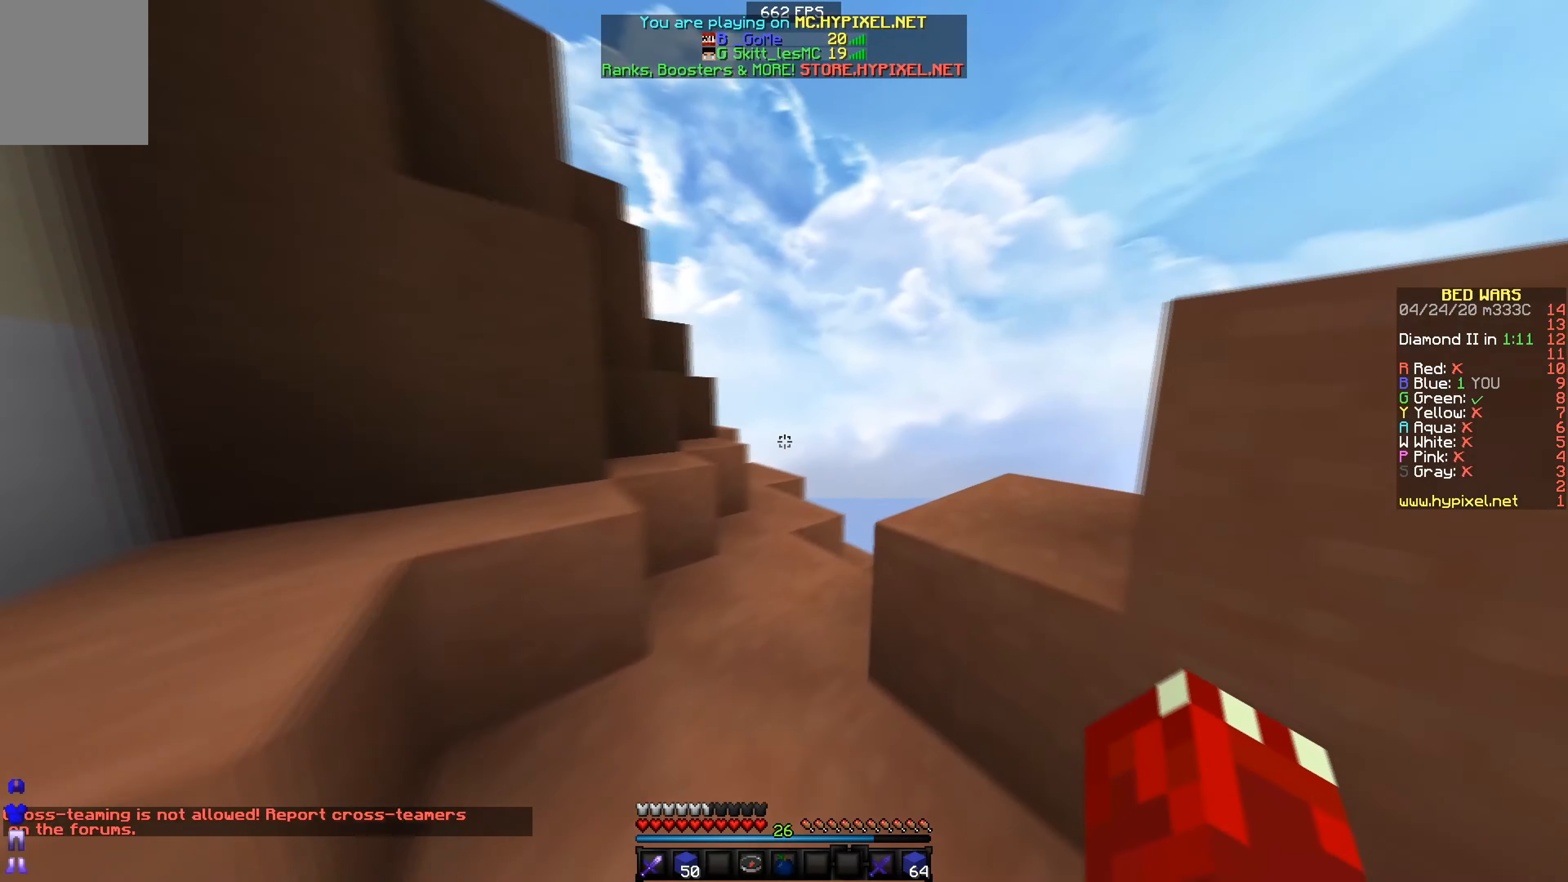
{"keys": ["w"], "events": [[234, "w", "up"], [434, "w", "down"]]}
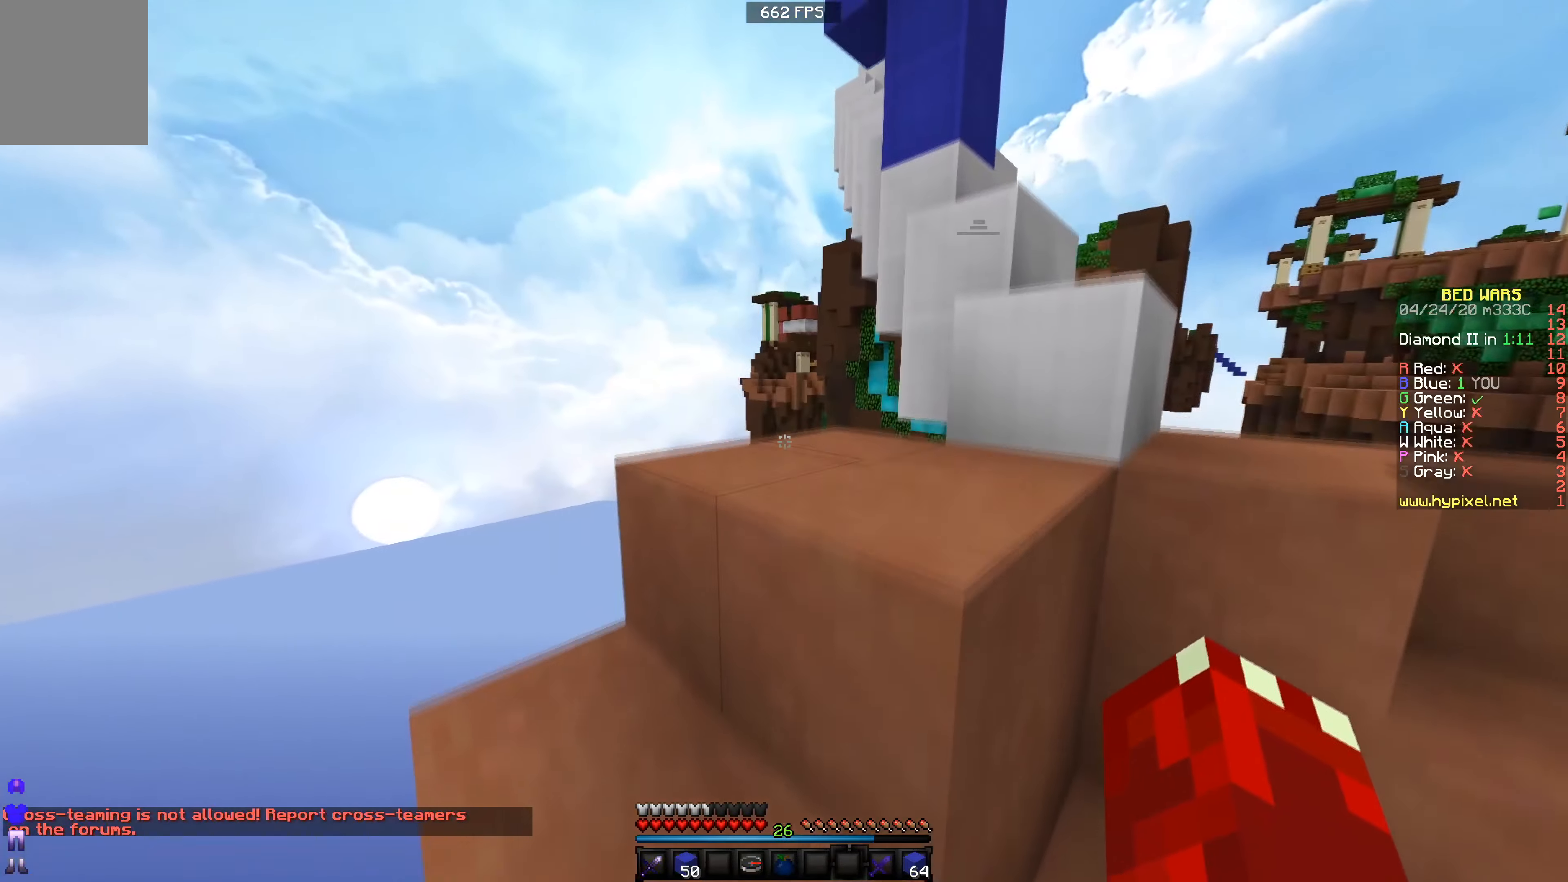
{"keys": ["w"], "events": [[33, "a", "down"], [233, "a", "up"]]}
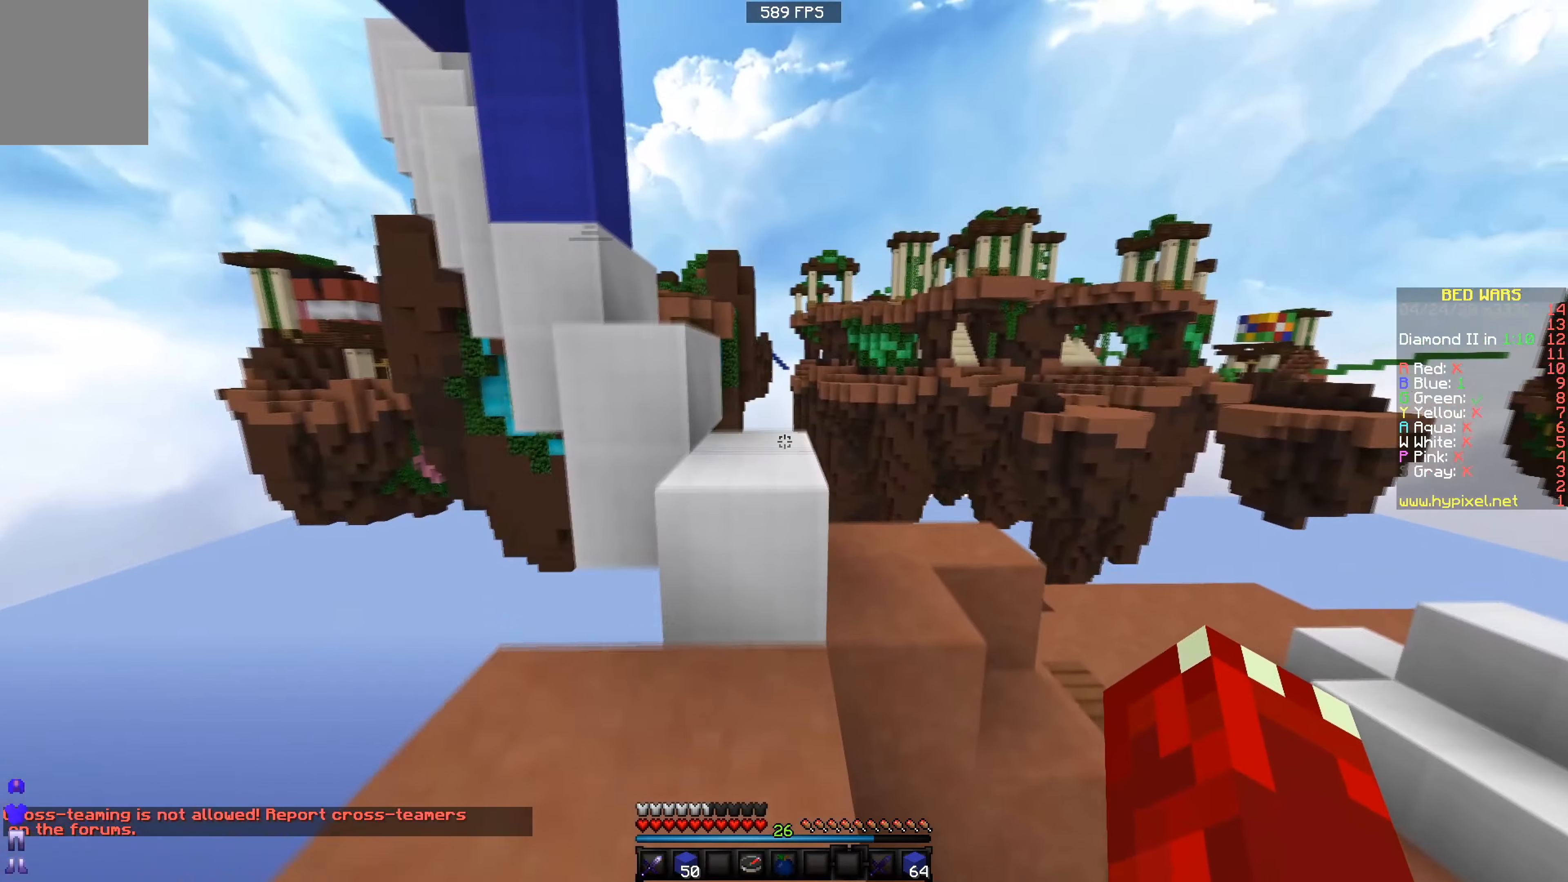
{"keys": ["w"], "events": [[84, "d", "down"], [234, "d", "up"]]}
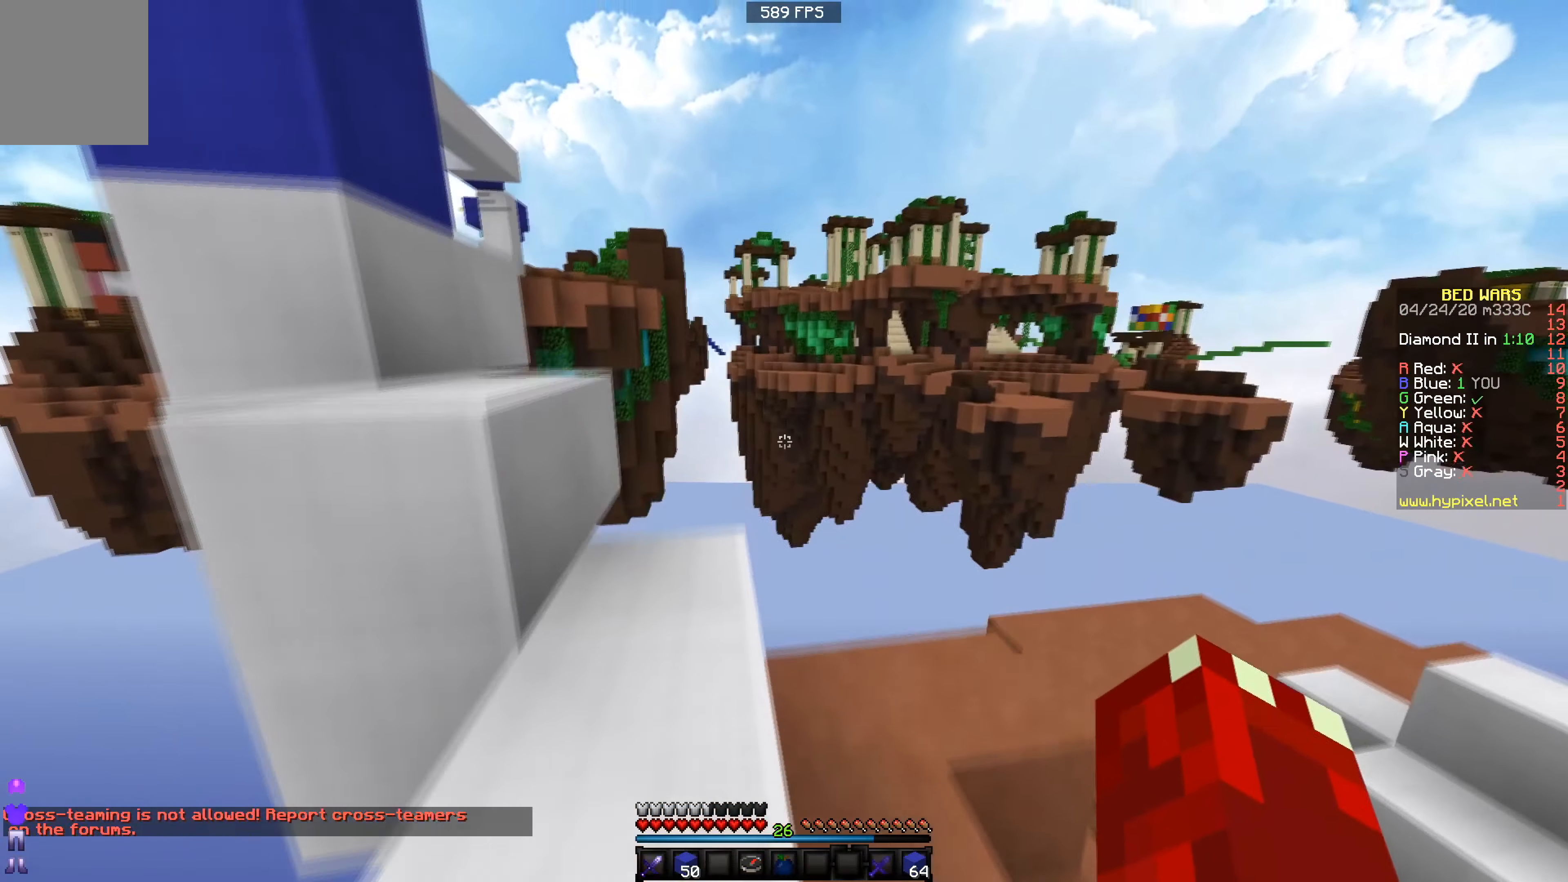
{"keys": ["a"], "events": [[133, "a", "down"], [233, "w", "up"]]}
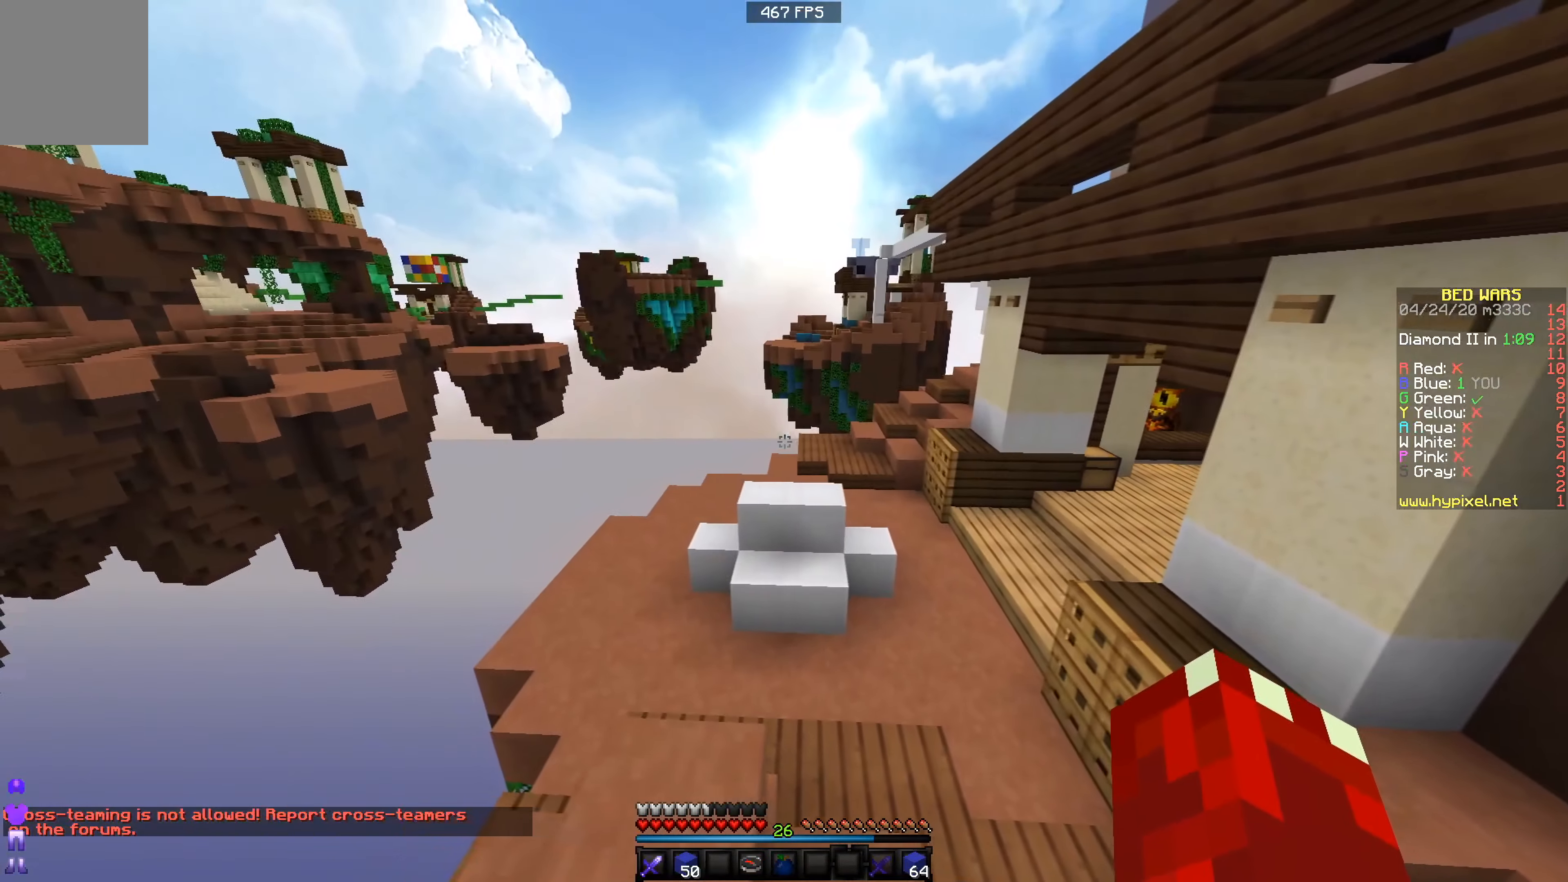
{"keys": ["d"], "events": [[434, "a", "up"], [434, "d", "down"]]}